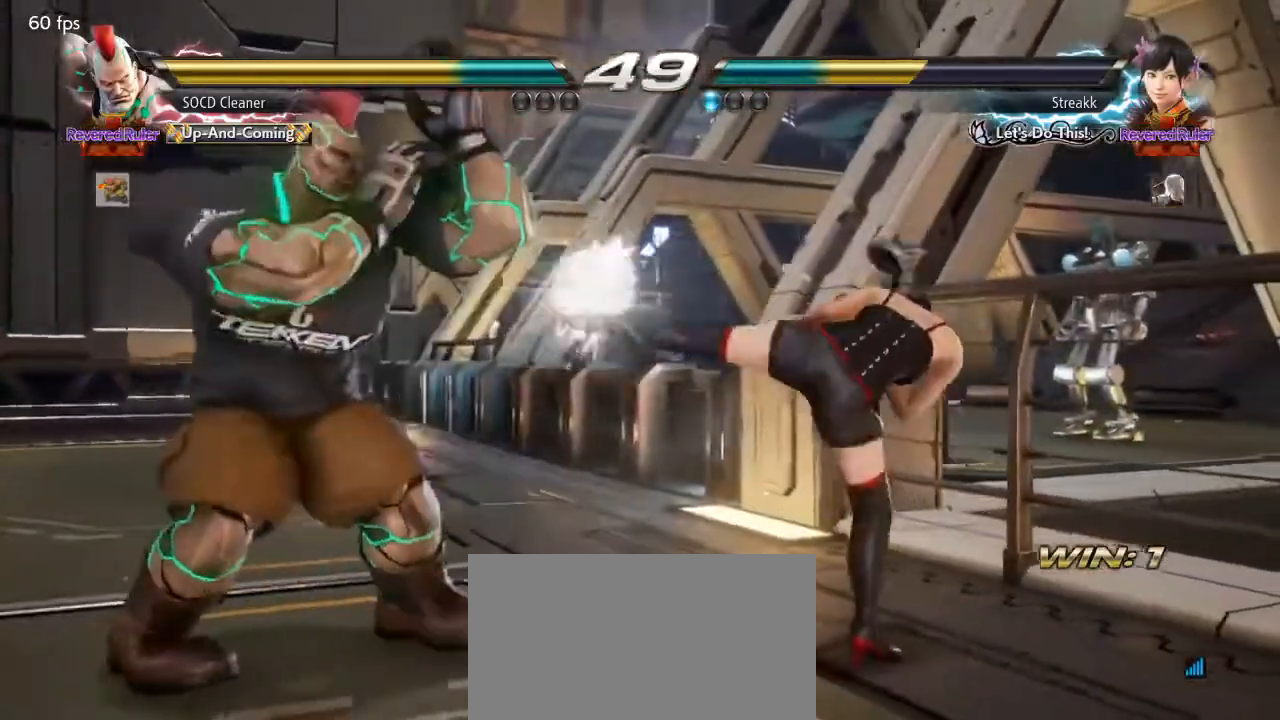
Gameplay with a controller (arcade stick); each line is a JSON object with the inputs held at the frame after it. "events" lists button and stick changes between this image and that frame as [ms after this image, input, new state], when the widget could be followed in between. Not read: L3 R3 other_buttons.
{"buttons": ["SQUARE", "DPAD_RIGHT"], "events": [[33, "DPAD_DOWN", "up"], [67, "DPAD_LEFT", "up"], [100, "DPAD_LEFT", "down"], [233, "DPAD_LEFT", "up"], [333, "DPAD_RIGHT", "down"], [400, "SQUARE", "down"]]}
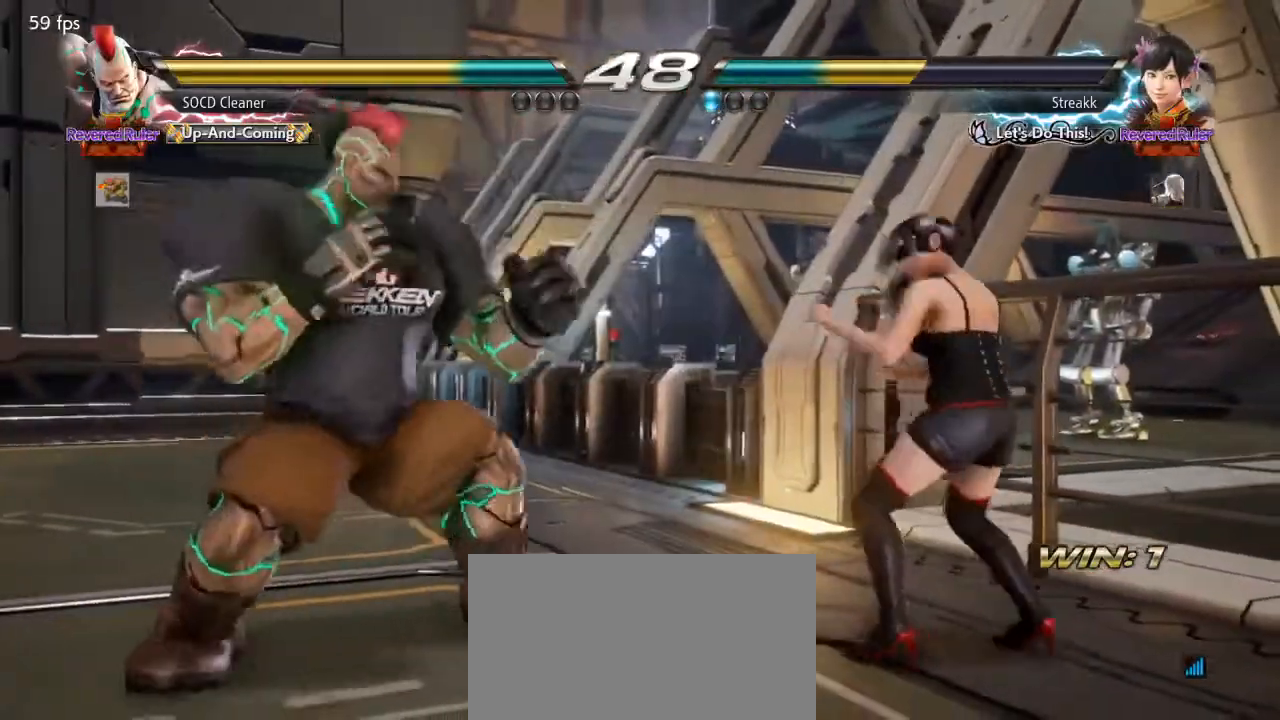
{"buttons": ["DPAD_DOWN", "DPAD_LEFT"], "events": [[67, "SQUARE", "up"], [233, "DPAD_RIGHT", "up"], [500, "DPAD_DOWN", "down"], [500, "DPAD_LEFT", "down"]]}
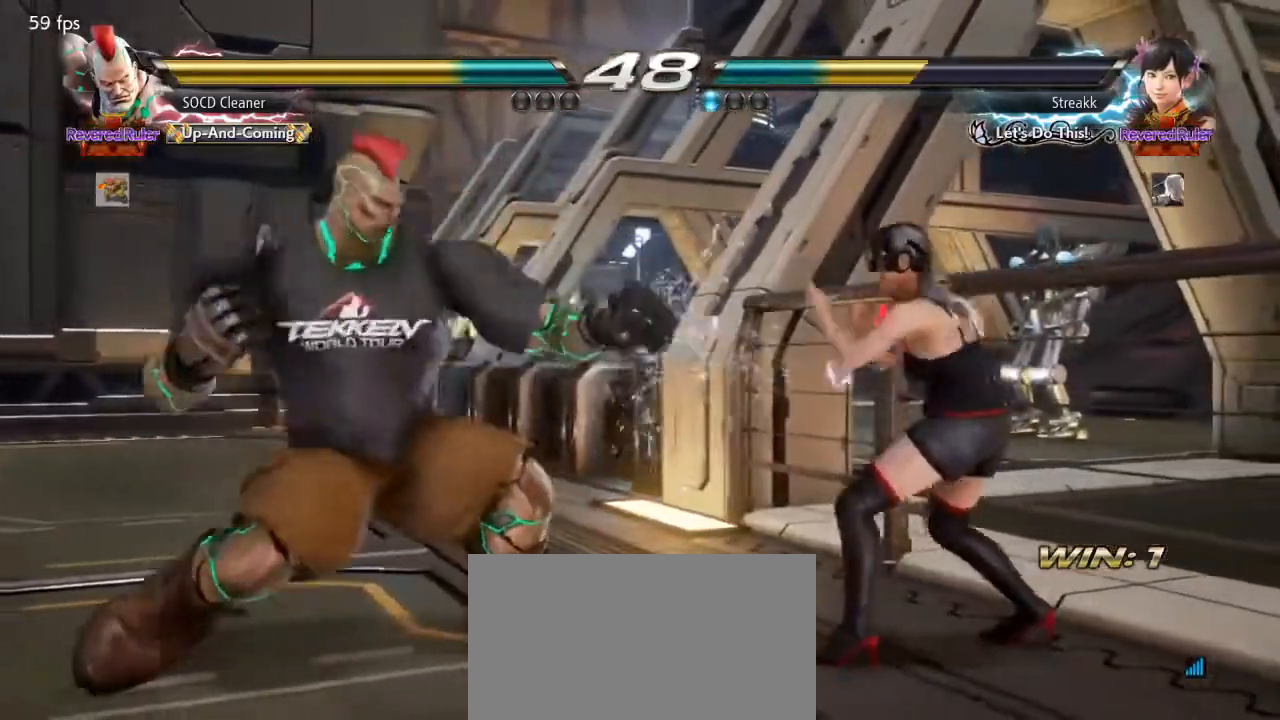
{"buttons": ["DPAD_LEFT"], "events": [[33, "SQUARE", "down"], [100, "DPAD_DOWN", "up"], [133, "SQUARE", "up"]]}
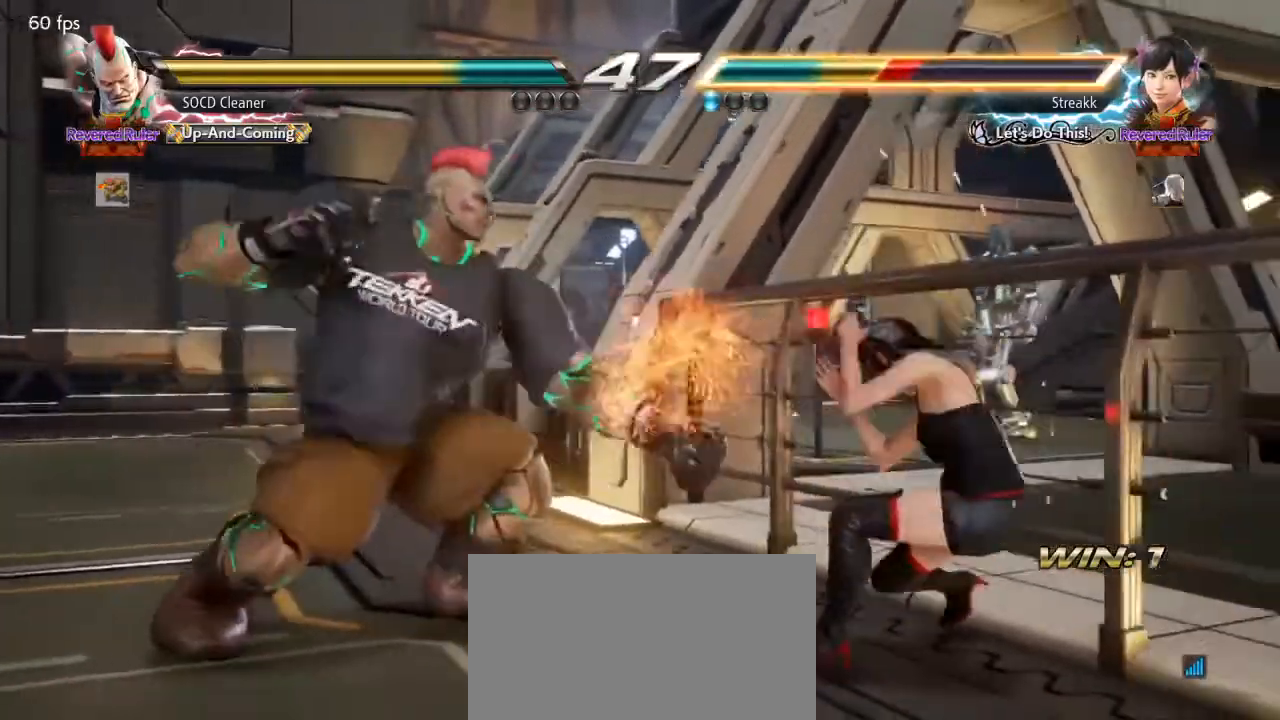
{"buttons": ["DPAD_LEFT"], "events": [[33, "DPAD_LEFT", "up"], [233, "CIRCLE", "down"], [267, "CIRCLE", "up"], [300, "CIRCLE", "down"], [367, "CIRCLE", "up"], [500, "DPAD_LEFT", "down"]]}
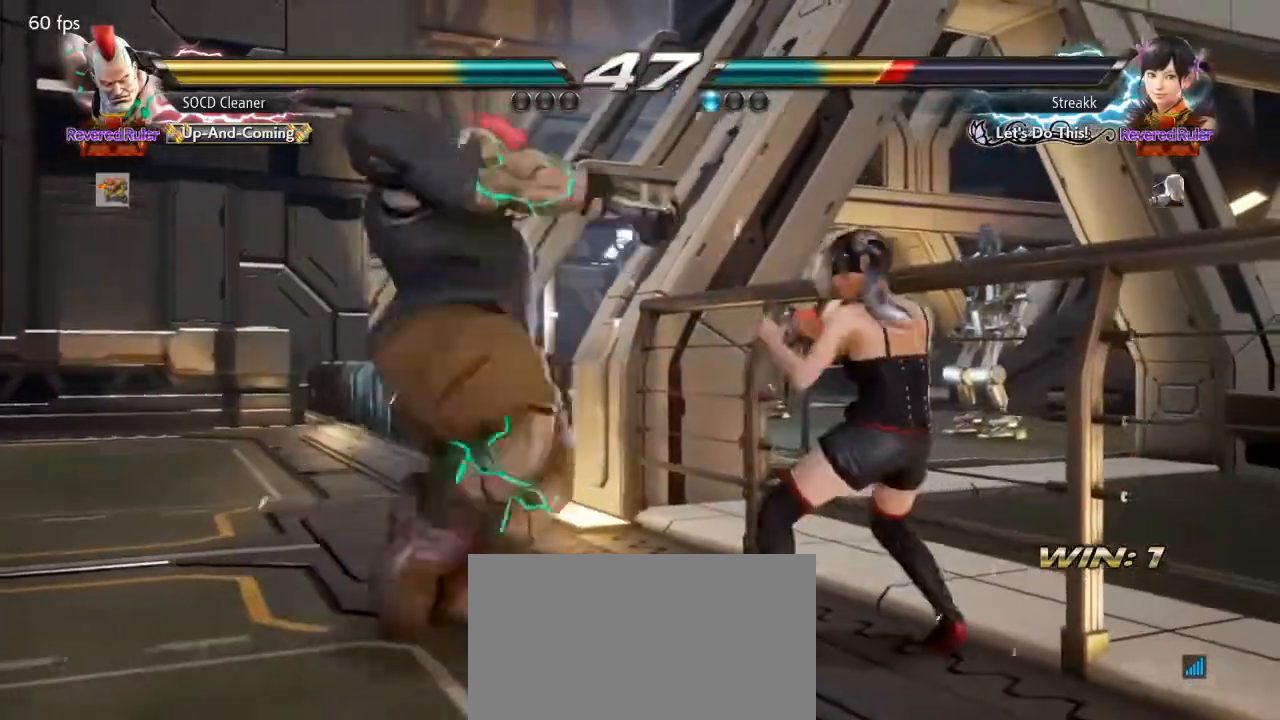
{"buttons": ["DPAD_LEFT"], "events": [[200, "DPAD_LEFT", "up"], [300, "TRIANGLE", "down"], [400, "DPAD_LEFT", "down"], [400, "TRIANGLE", "up"]]}
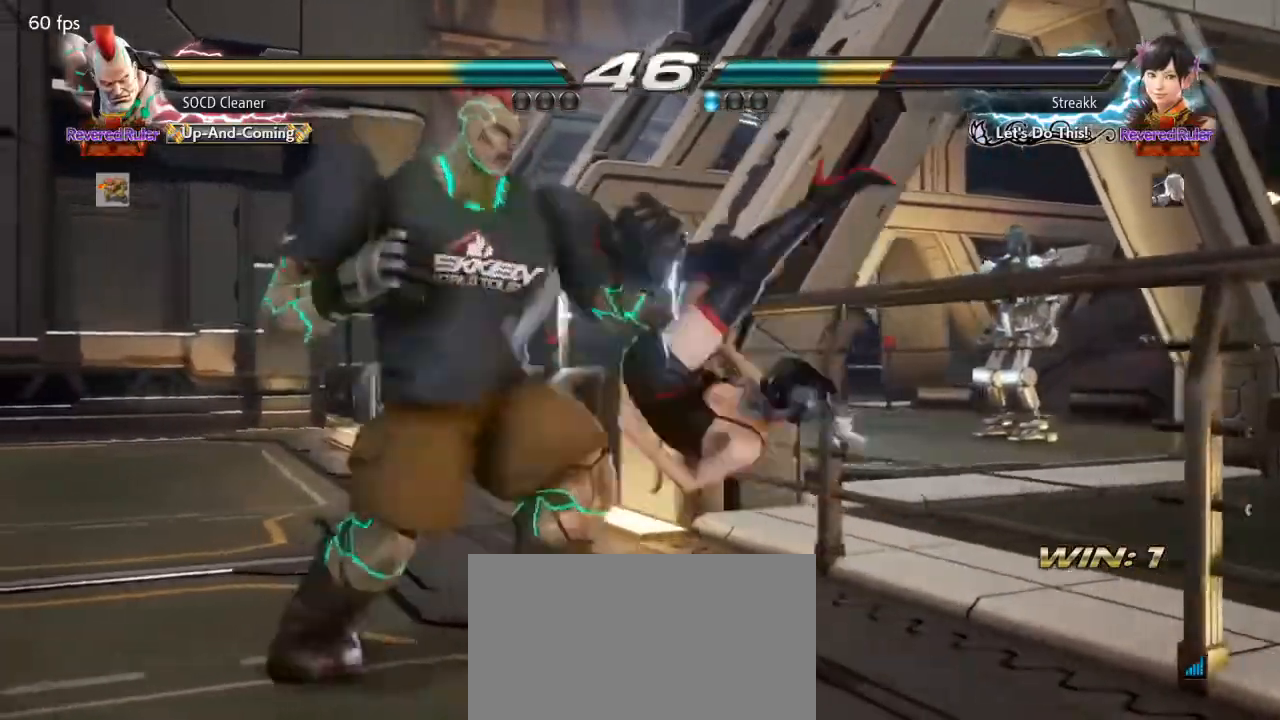
{"buttons": [], "events": [[400, "DPAD_LEFT", "up"]]}
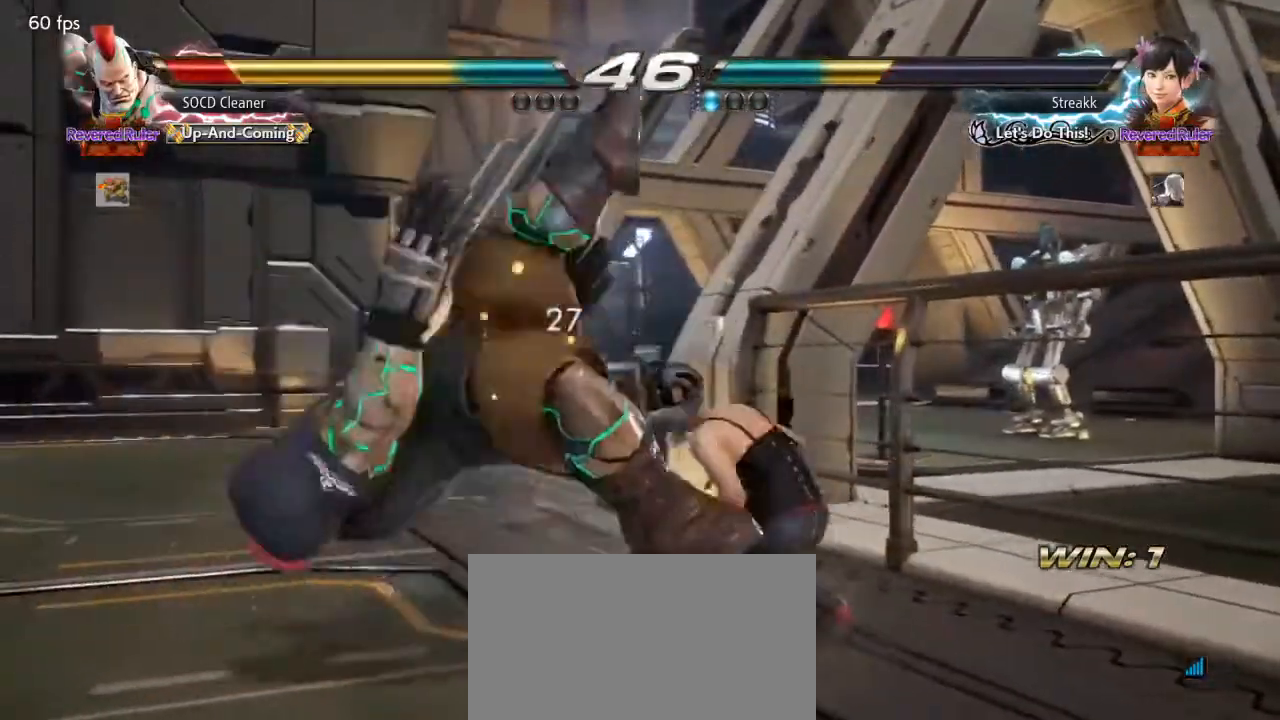
{"buttons": [], "events": []}
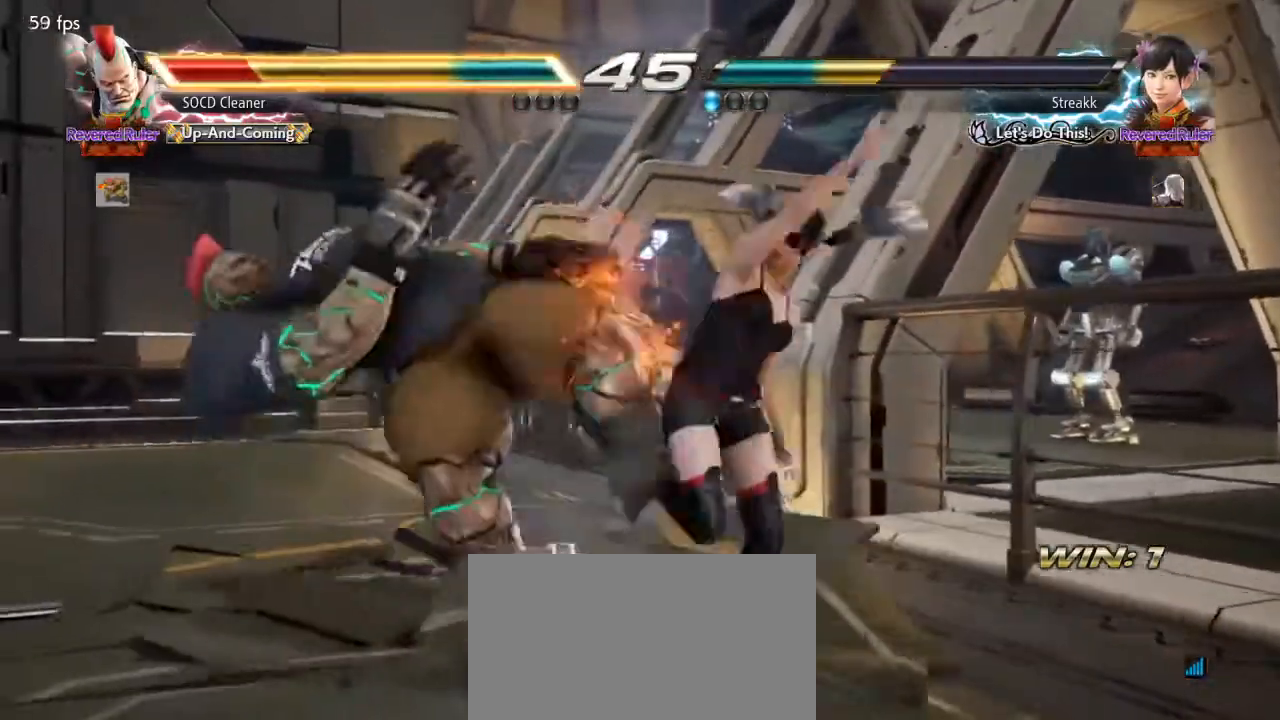
{"buttons": [], "events": []}
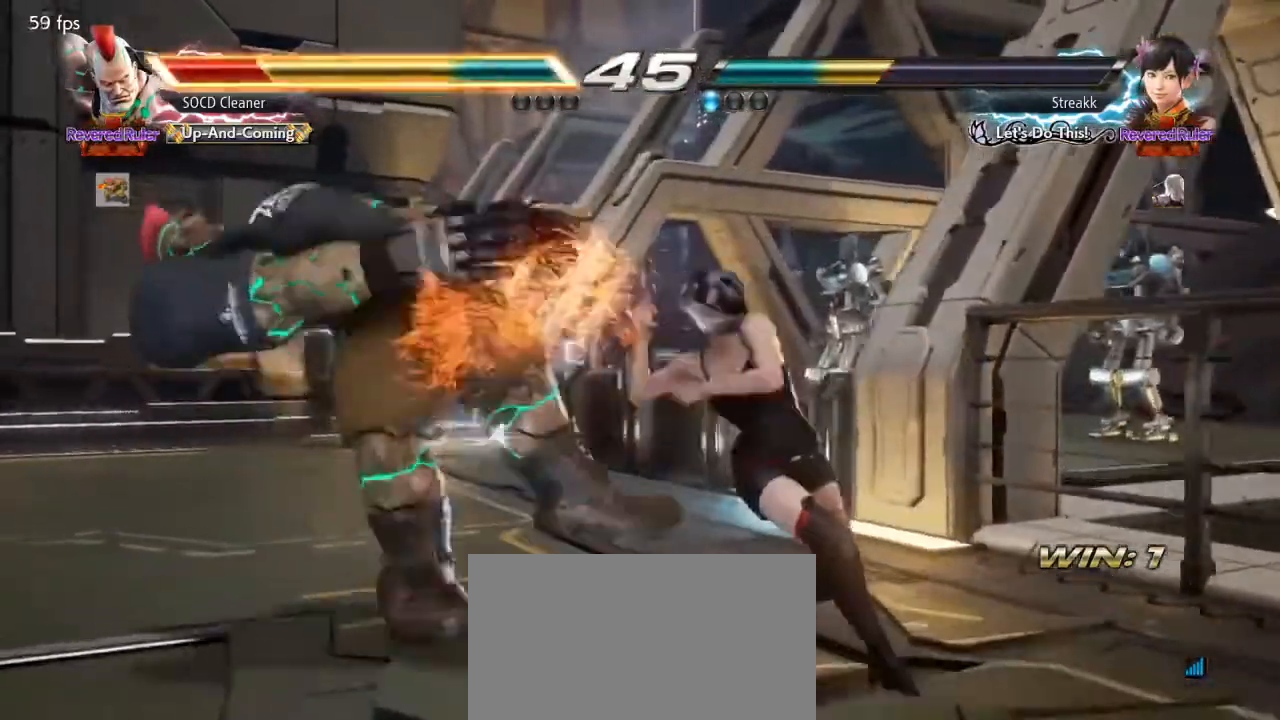
{"buttons": [], "events": []}
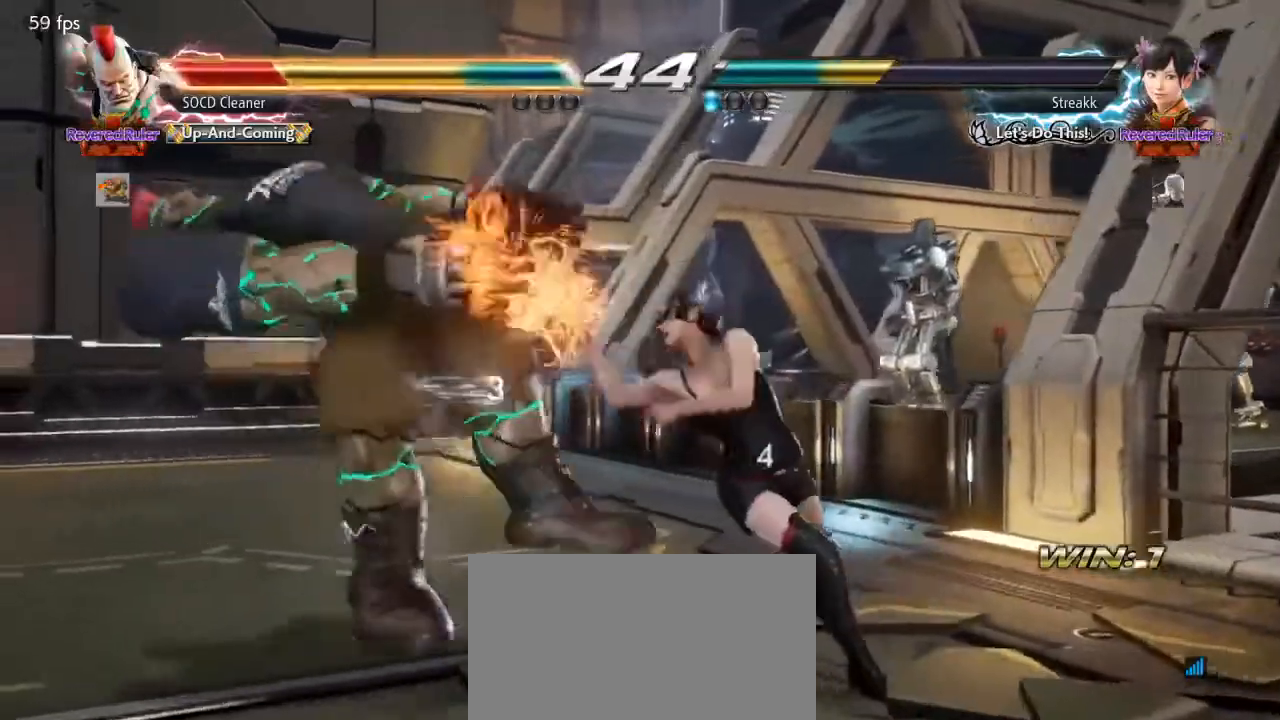
{"buttons": [], "events": []}
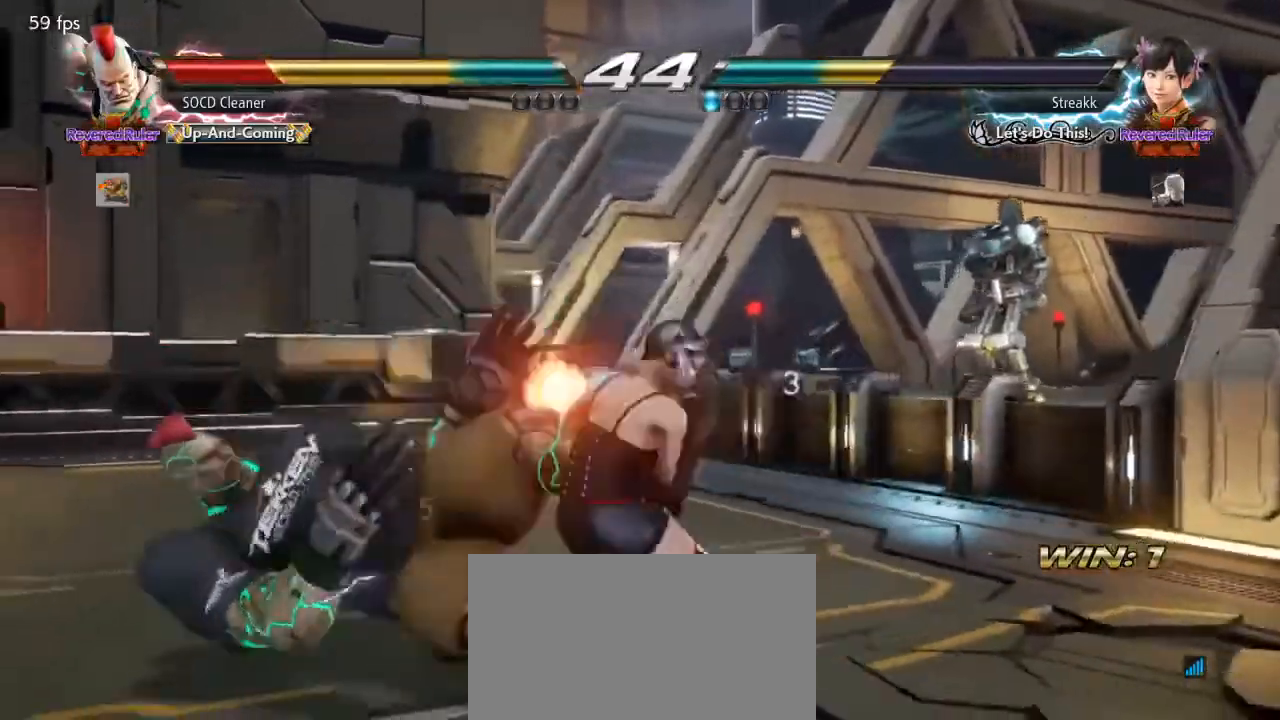
{"buttons": [], "events": []}
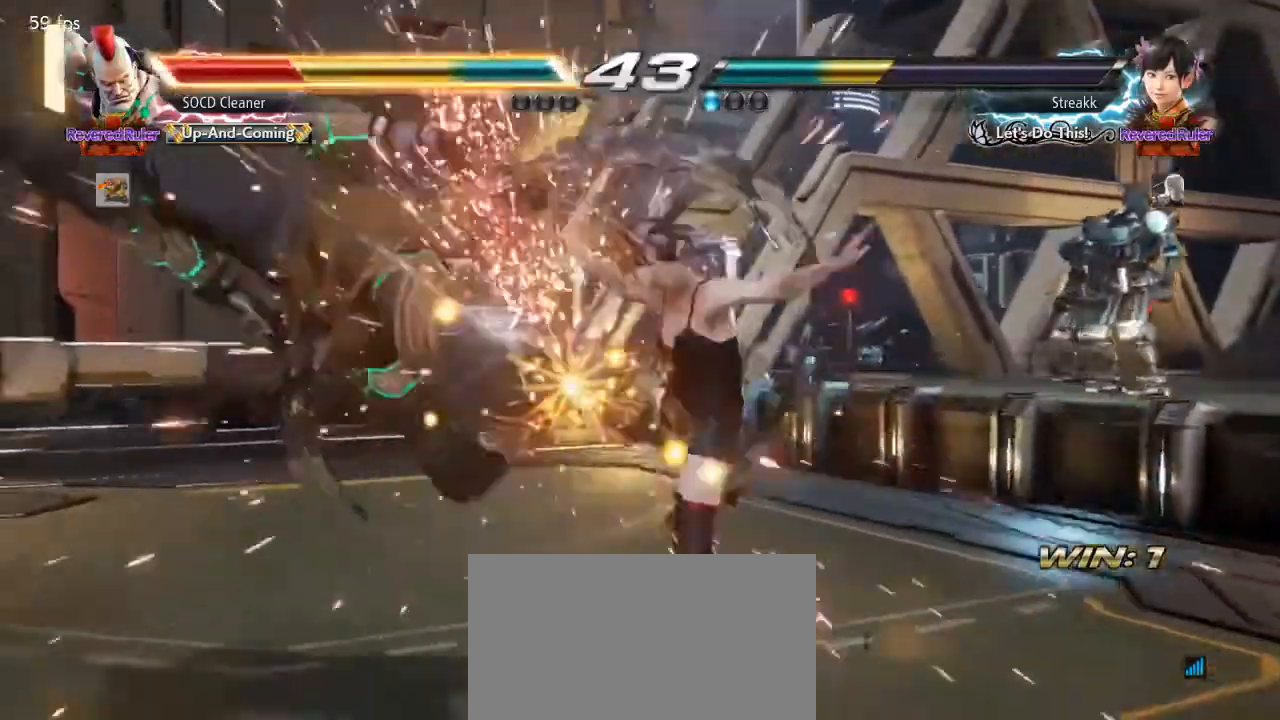
{"buttons": [], "events": [[100, "DPAD_LEFT", "down"], [200, "DPAD_LEFT", "up"]]}
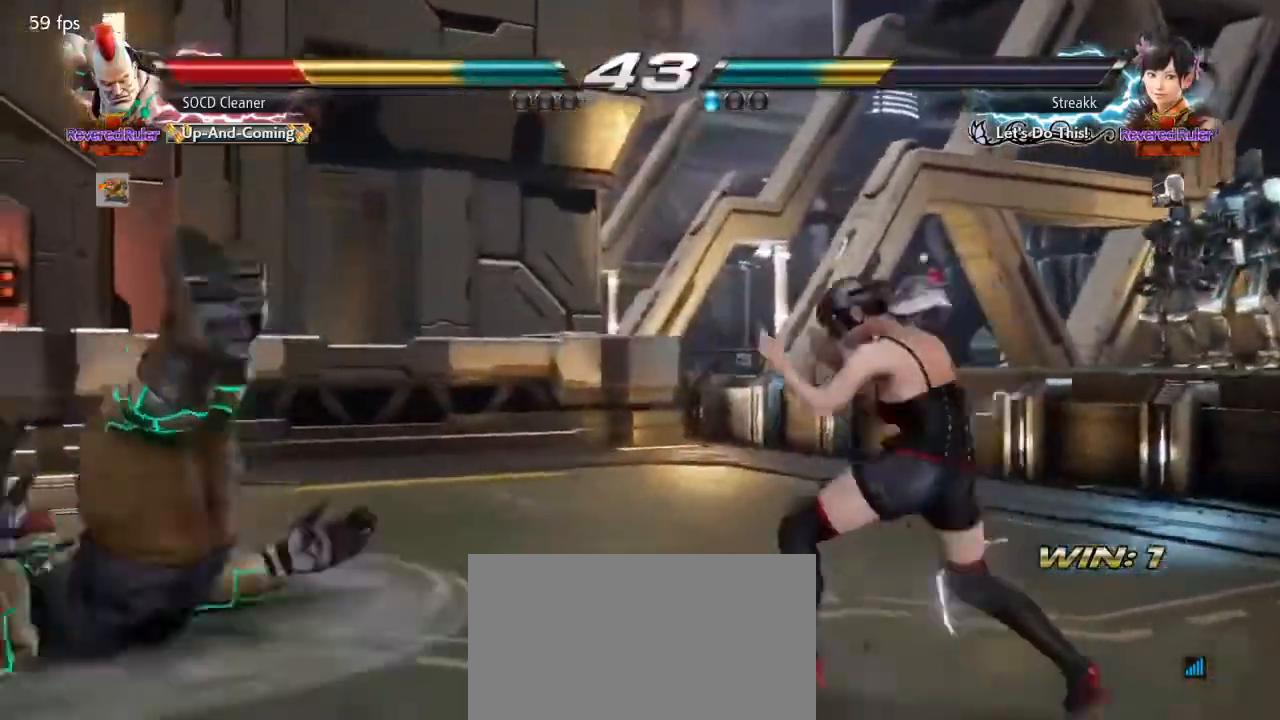
{"buttons": [], "events": []}
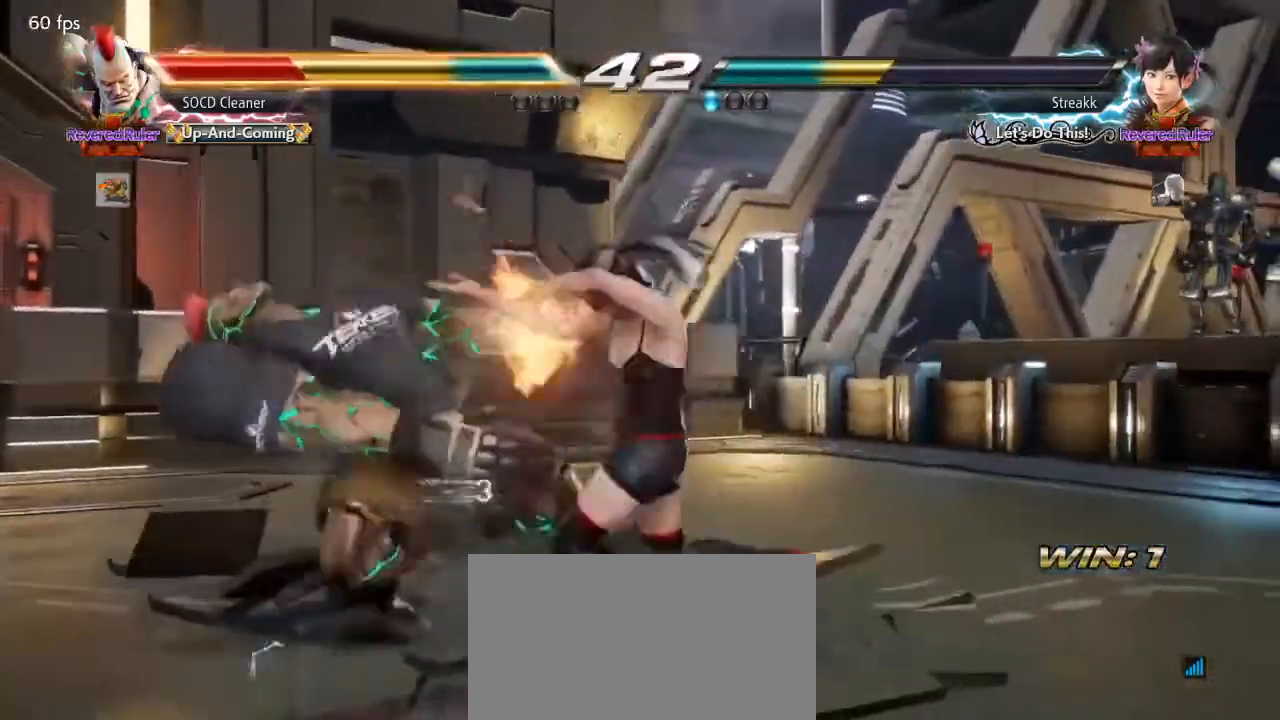
{"buttons": [], "events": []}
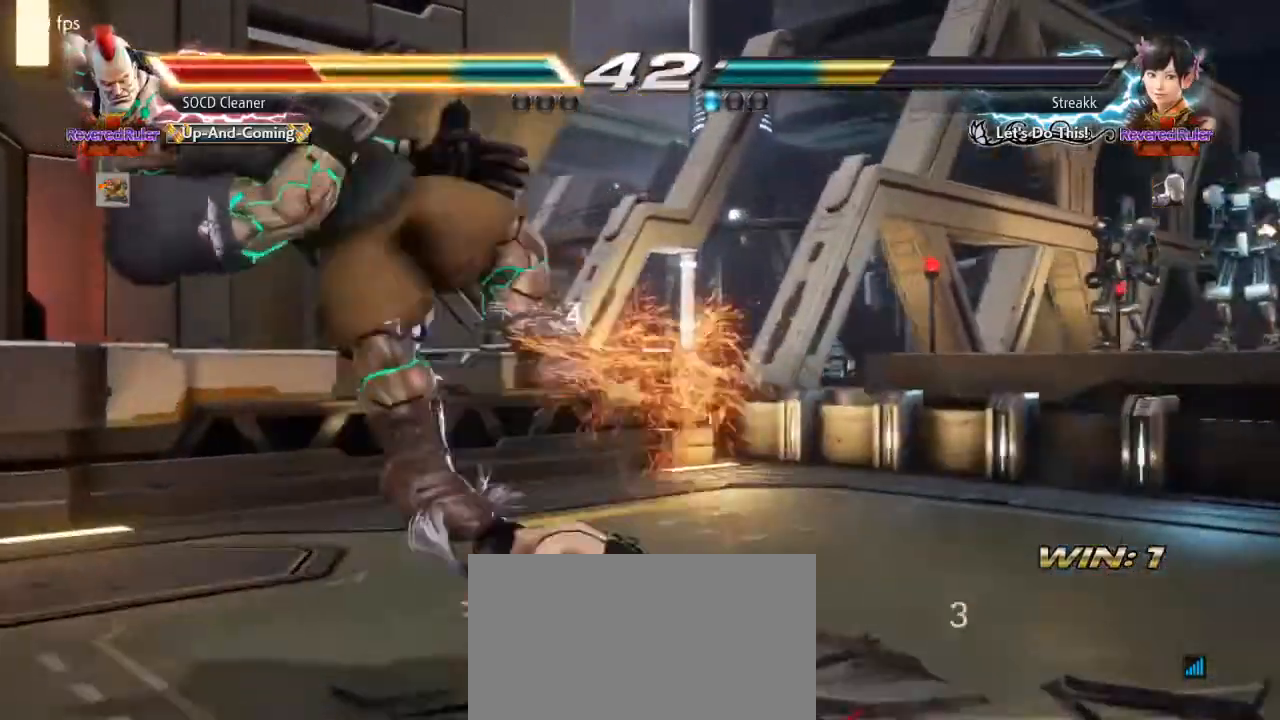
{"buttons": [], "events": []}
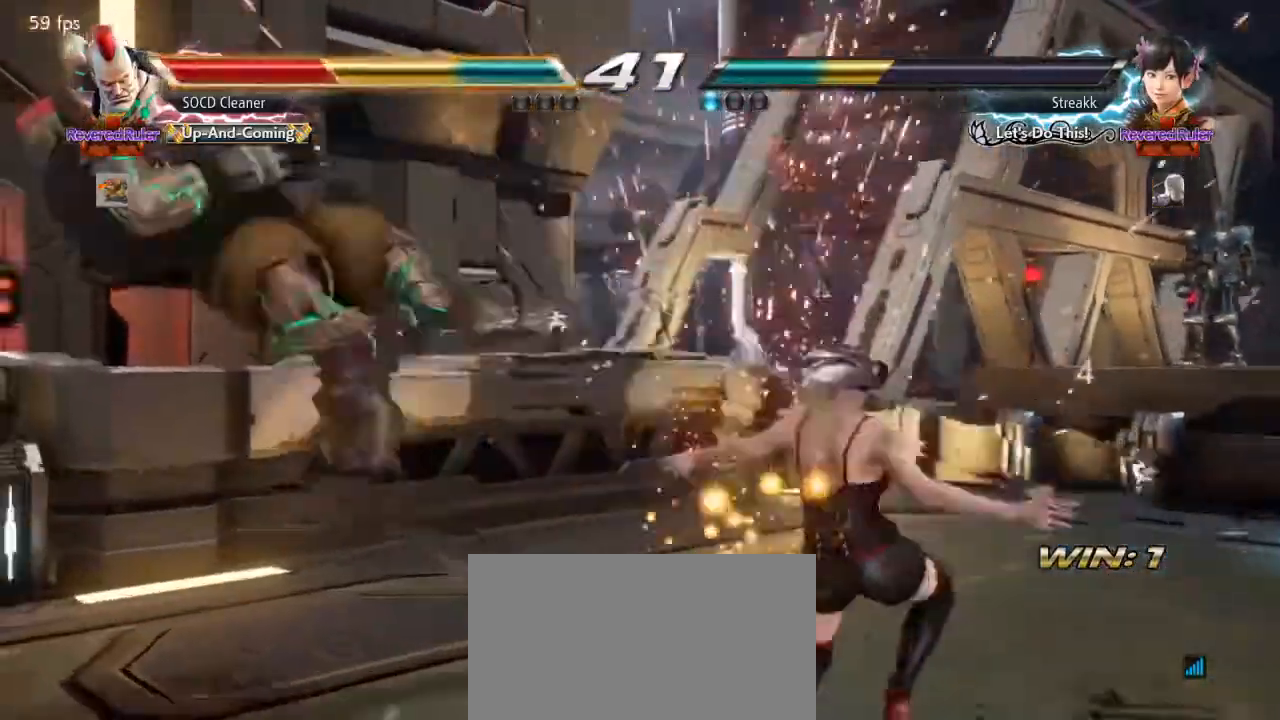
{"buttons": [], "events": [[400, "DPAD_DOWN", "down"], [400, "DPAD_LEFT", "down"], [500, "DPAD_DOWN", "up"], [500, "DPAD_LEFT", "up"]]}
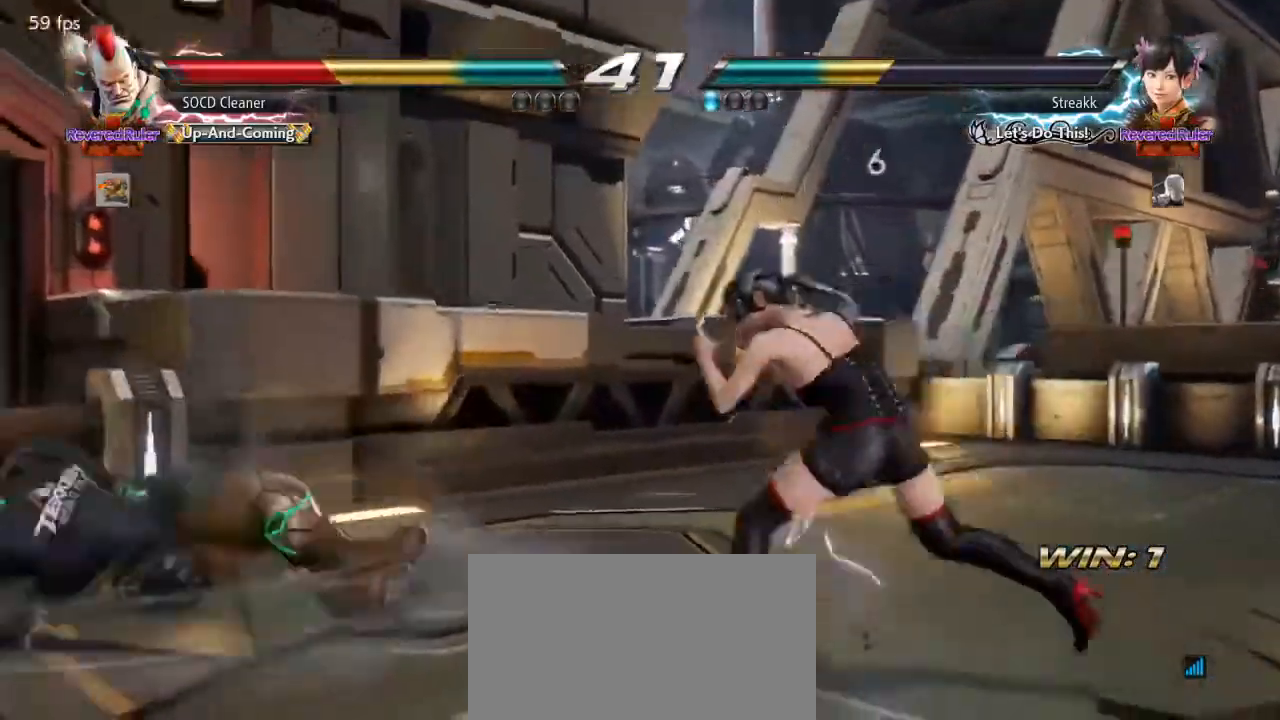
{"buttons": ["DPAD_LEFT"], "events": [[100, "DPAD_LEFT", "down"], [233, "DPAD_LEFT", "up"], [267, "DPAD_LEFT", "down"]]}
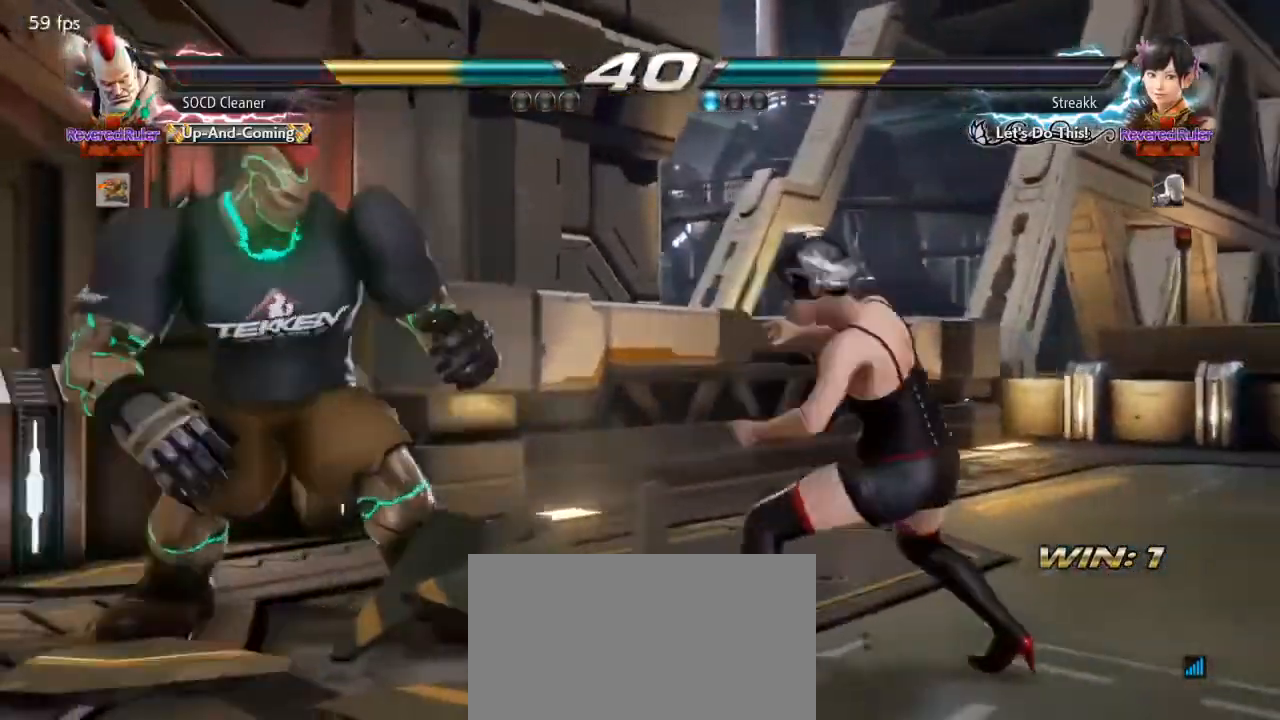
{"buttons": [], "events": [[67, "DPAD_LEFT", "up"], [100, "DPAD_LEFT", "down"], [467, "DPAD_LEFT", "up"]]}
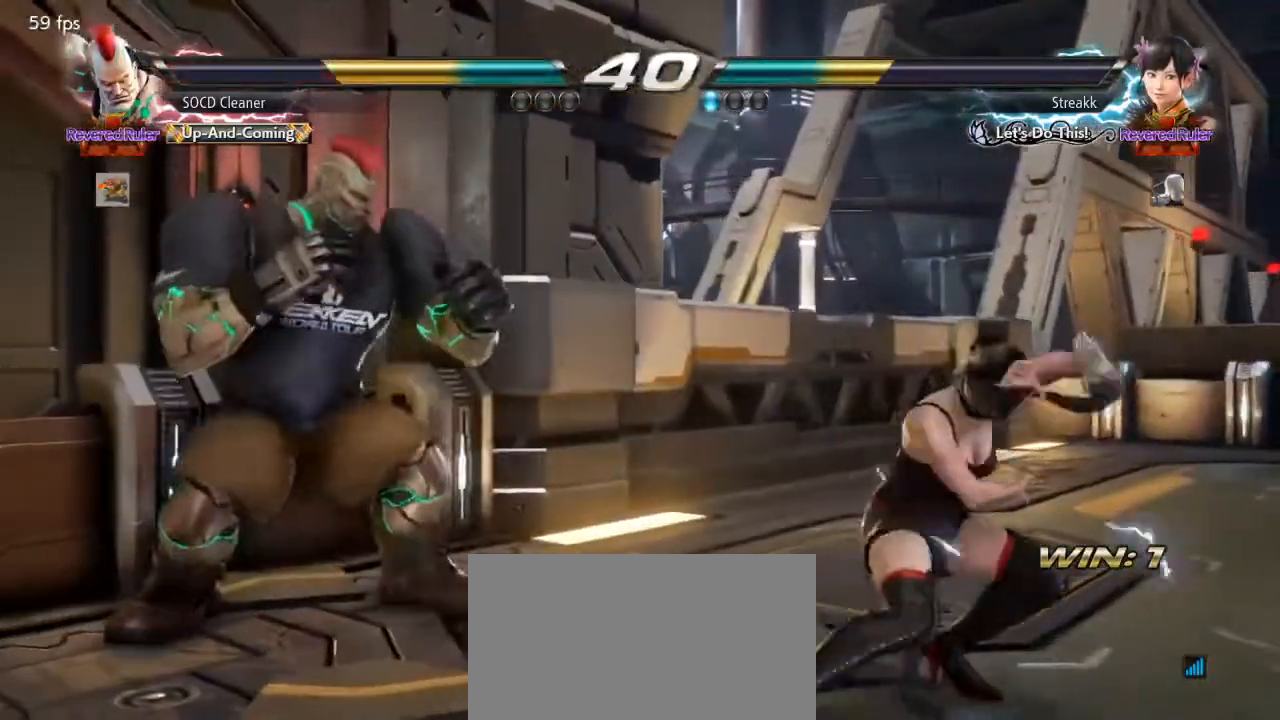
{"buttons": ["DPAD_LEFT"], "events": [[33, "DPAD_RIGHT", "down"], [100, "DPAD_RIGHT", "up"], [167, "DPAD_LEFT", "down"], [400, "DPAD_LEFT", "up"], [433, "DPAD_LEFT", "down"]]}
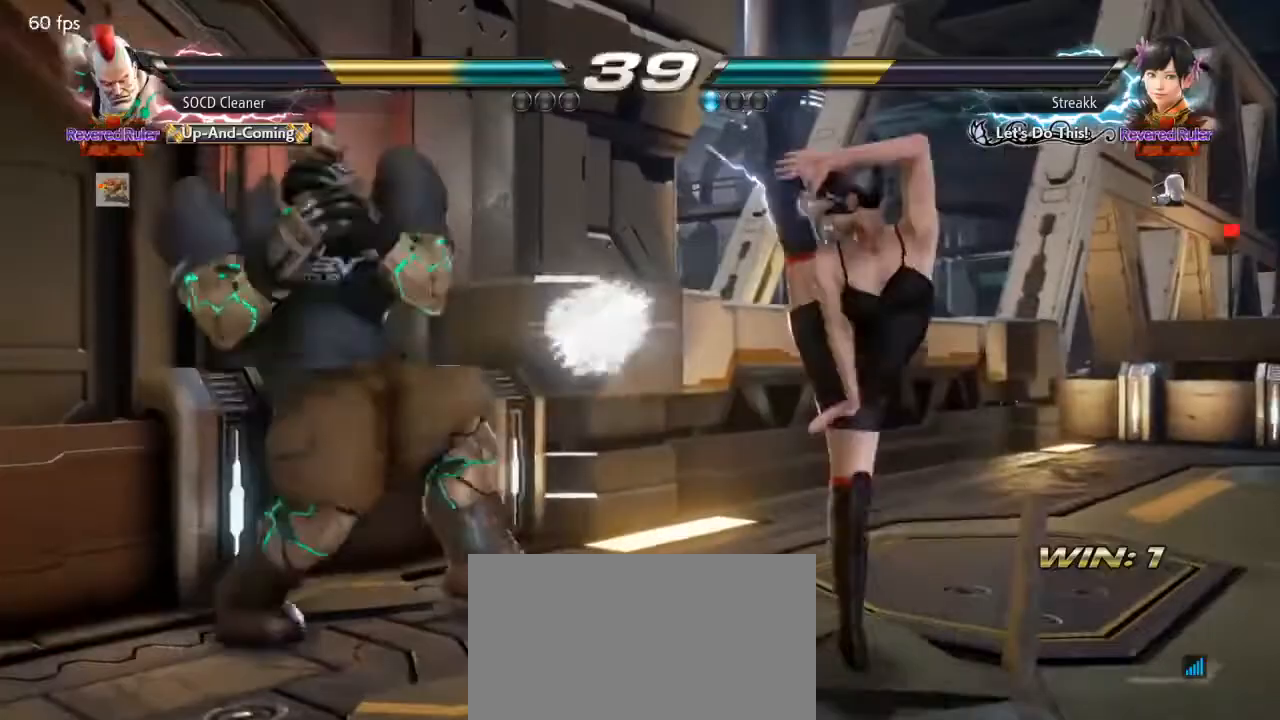
{"buttons": ["DPAD_LEFT"], "events": [[33, "DPAD_LEFT", "up"], [167, "DPAD_DOWN", "down"], [167, "DPAD_RIGHT", "down"], [167, "TRIANGLE", "down"], [233, "DPAD_DOWN", "up"], [233, "DPAD_RIGHT", "up"], [267, "DPAD_LEFT", "down"], [267, "TRIANGLE", "up"], [400, "DPAD_LEFT", "up"], [433, "DPAD_LEFT", "down"]]}
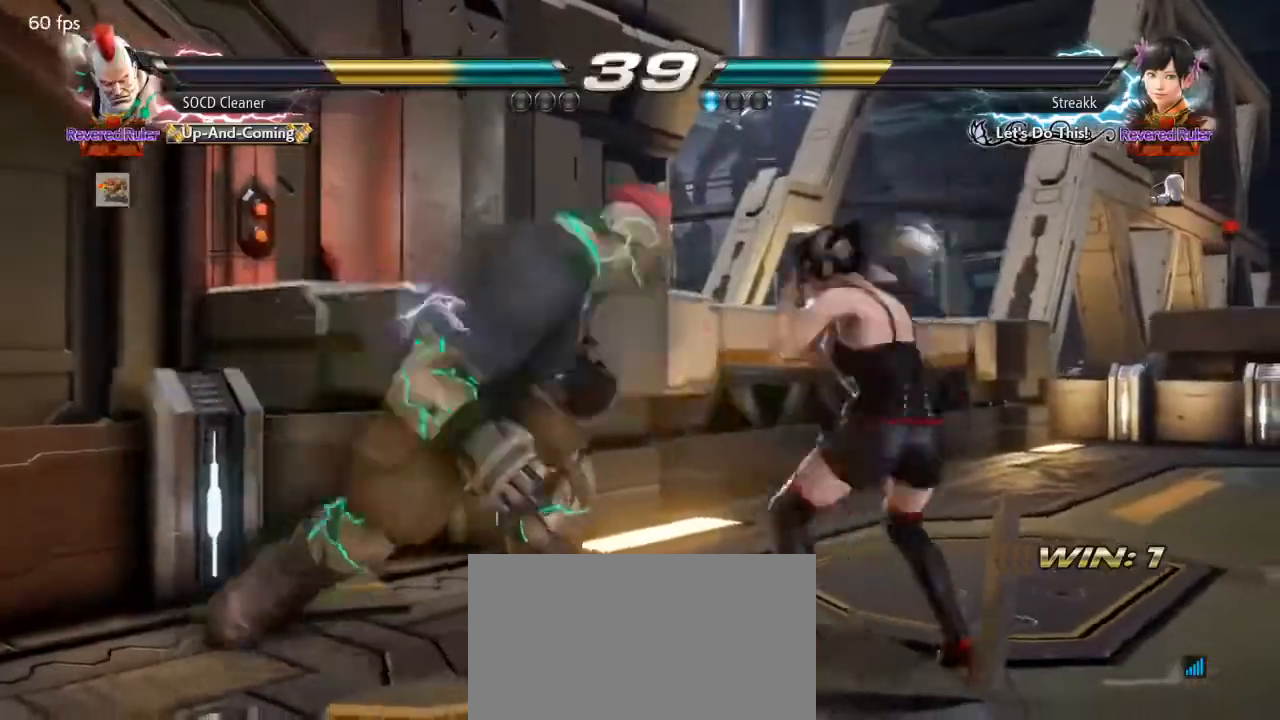
{"buttons": [], "events": [[167, "DPAD_LEFT", "up"], [333, "DPAD_RIGHT", "down"], [367, "CIRCLE", "down"], [467, "DPAD_RIGHT", "up"], [500, "CIRCLE", "up"]]}
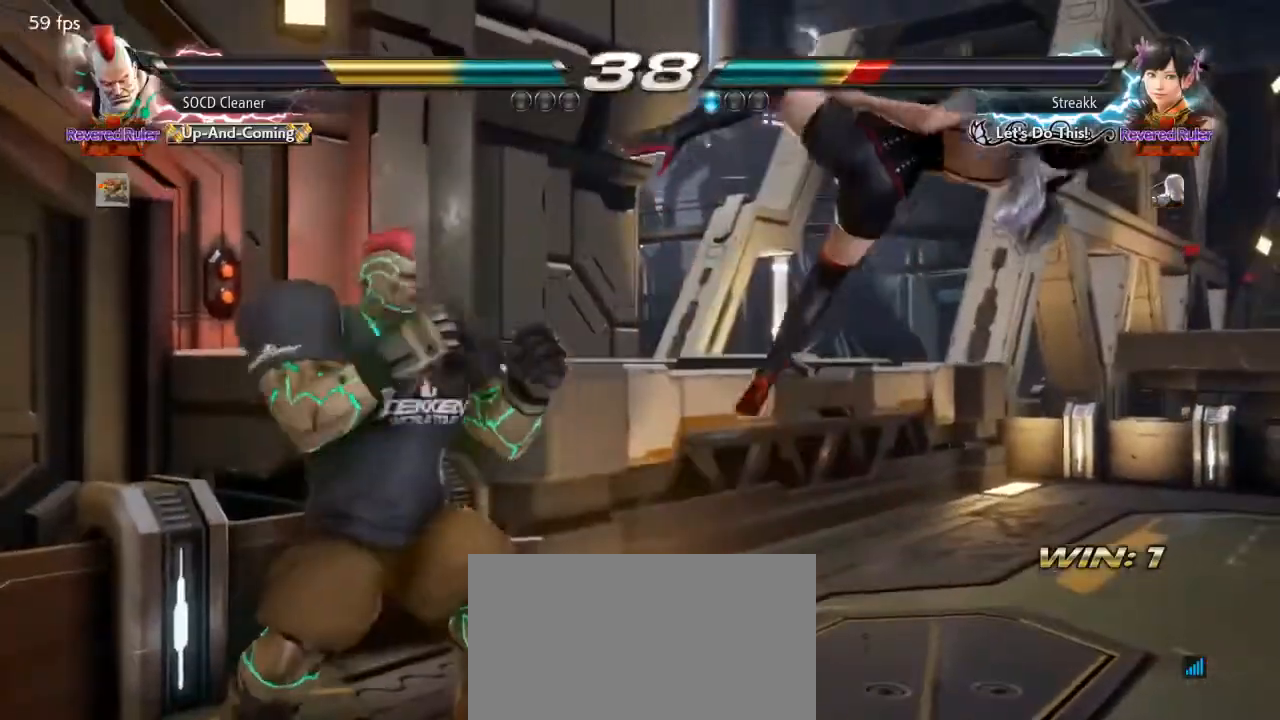
{"buttons": ["DPAD_LEFT"], "events": [[67, "DPAD_LEFT", "down"]]}
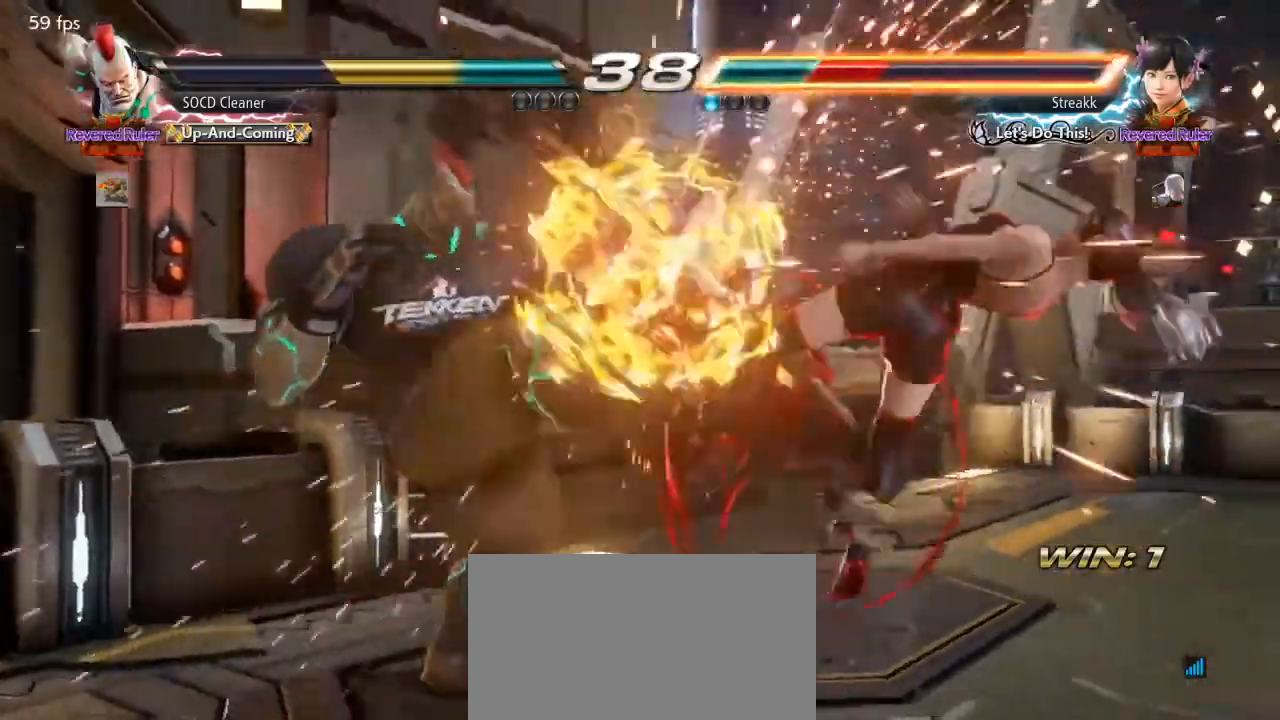
{"buttons": ["DPAD_DOWN", "DPAD_RIGHT"], "events": [[67, "SQUARE", "down"], [133, "DPAD_LEFT", "up"], [167, "DPAD_DOWN", "down"], [167, "DPAD_RIGHT", "down"], [167, "SQUARE", "up"]]}
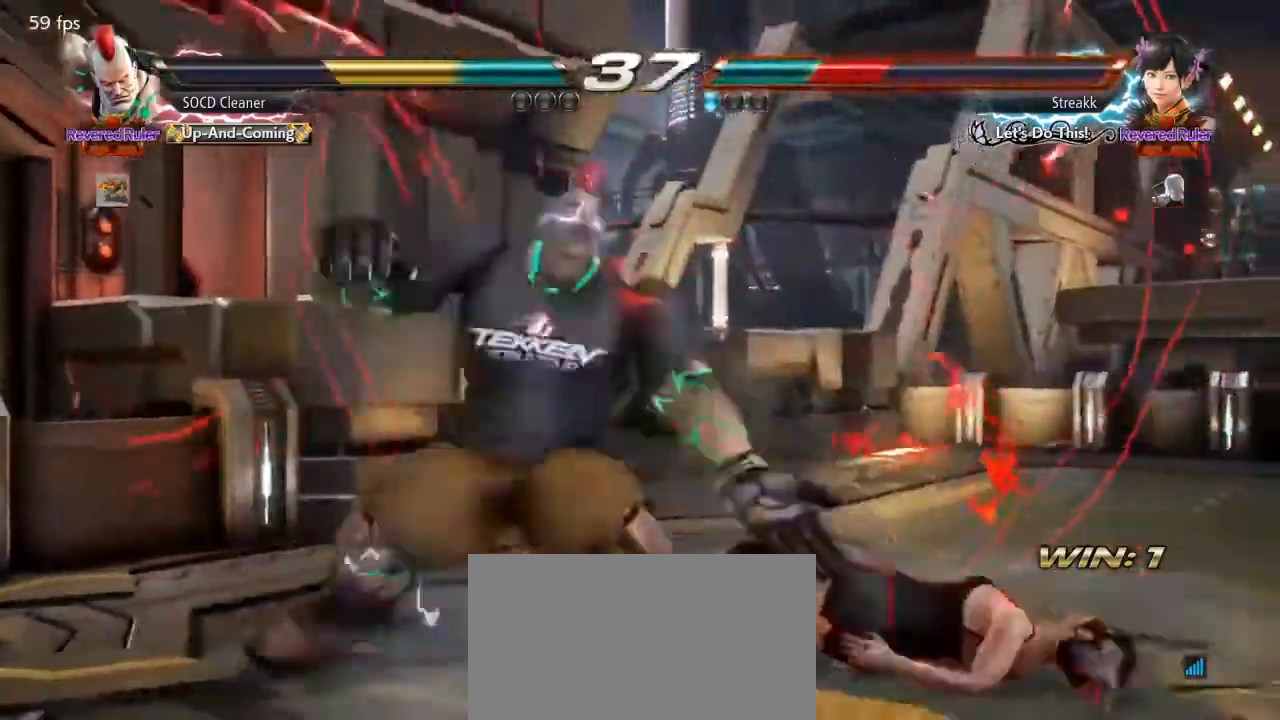
{"buttons": ["SQUARE", "DPAD_DOWN", "DPAD_RIGHT"], "events": [[300, "SQUARE", "down"], [367, "SQUARE", "up"], [467, "SQUARE", "down"]]}
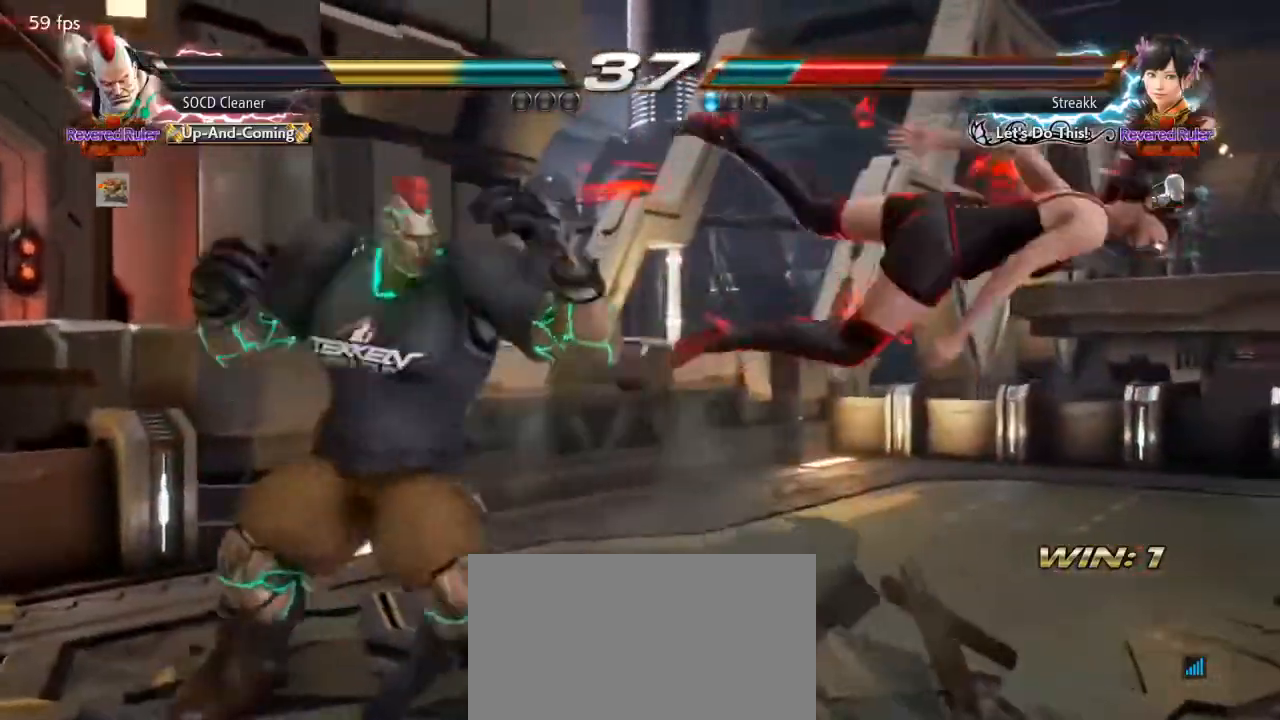
{"buttons": ["DPAD_DOWN", "DPAD_RIGHT"], "events": [[67, "SQUARE", "up"], [167, "SQUARE", "down"], [267, "SQUARE", "up"]]}
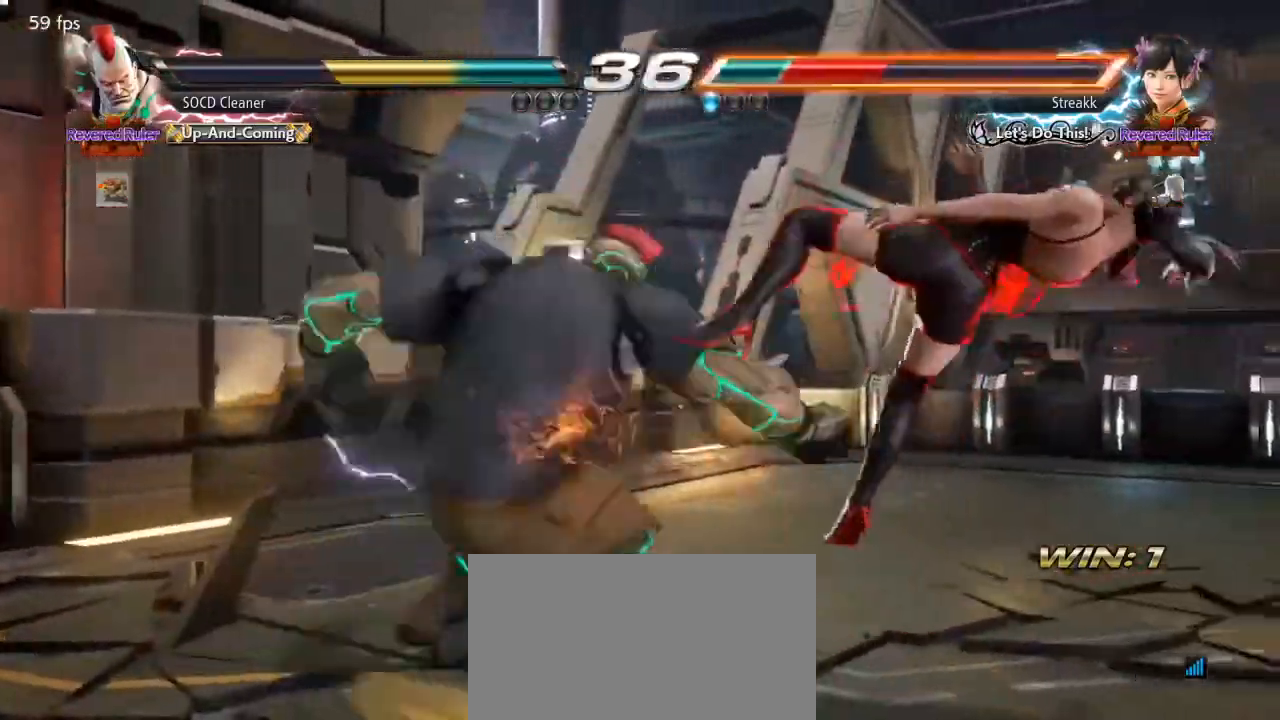
{"buttons": ["DPAD_RIGHT"], "events": [[33, "SQUARE", "down"], [100, "SQUARE", "up"], [200, "SQUARE", "down"], [300, "DPAD_DOWN", "up"], [300, "DPAD_RIGHT", "up"], [300, "SQUARE", "up"], [500, "DPAD_RIGHT", "down"]]}
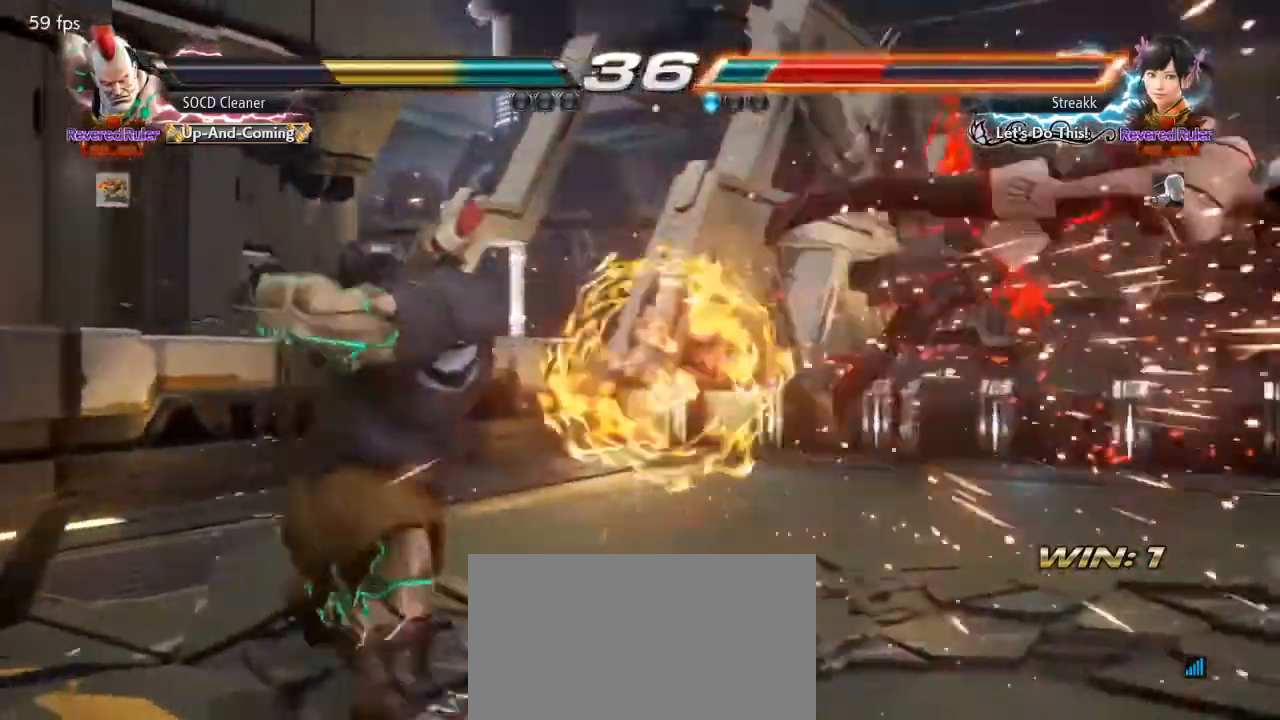
{"buttons": ["DPAD_RIGHT"], "events": [[67, "DPAD_RIGHT", "up"], [133, "DPAD_RIGHT", "down"], [200, "DPAD_RIGHT", "up"], [267, "DPAD_RIGHT", "down"]]}
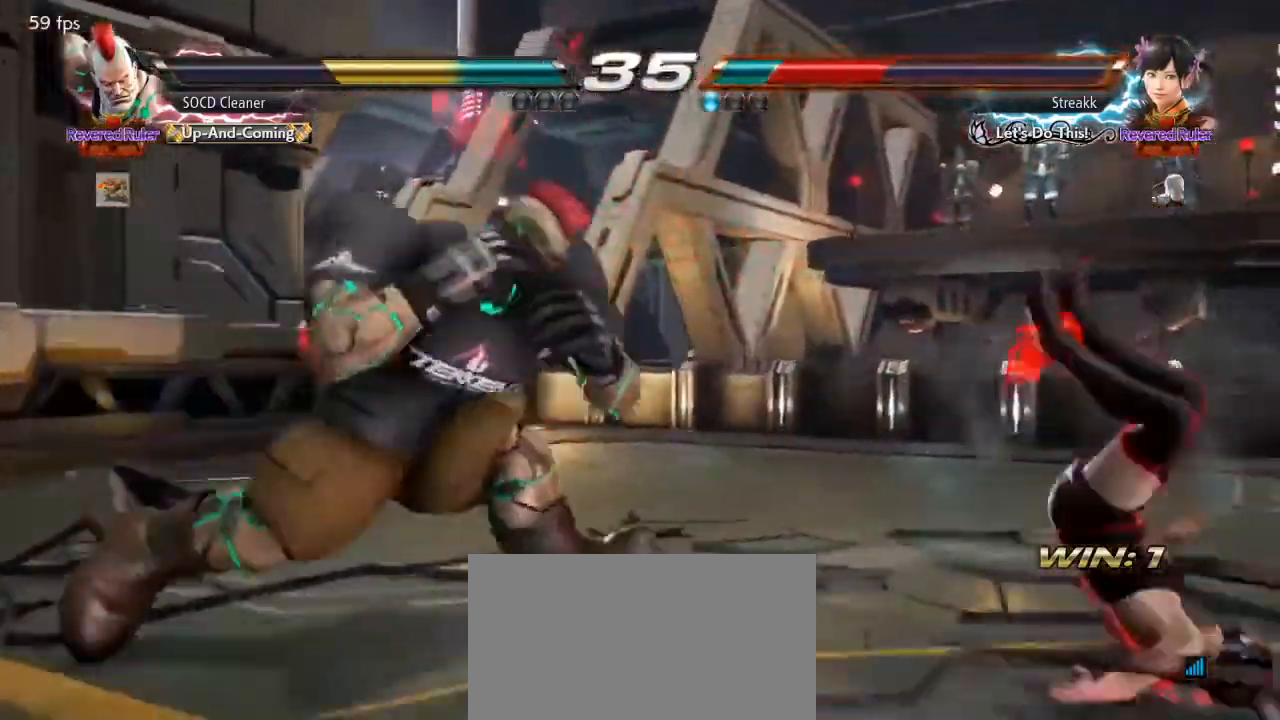
{"buttons": ["TRIANGLE", "DPAD_LEFT"], "events": [[33, "DPAD_RIGHT", "up"], [67, "DPAD_LEFT", "down"], [100, "CROSS", "down"], [167, "CROSS", "up"], [233, "TRIANGLE", "down"], [333, "TRIANGLE", "up"], [433, "TRIANGLE", "down"]]}